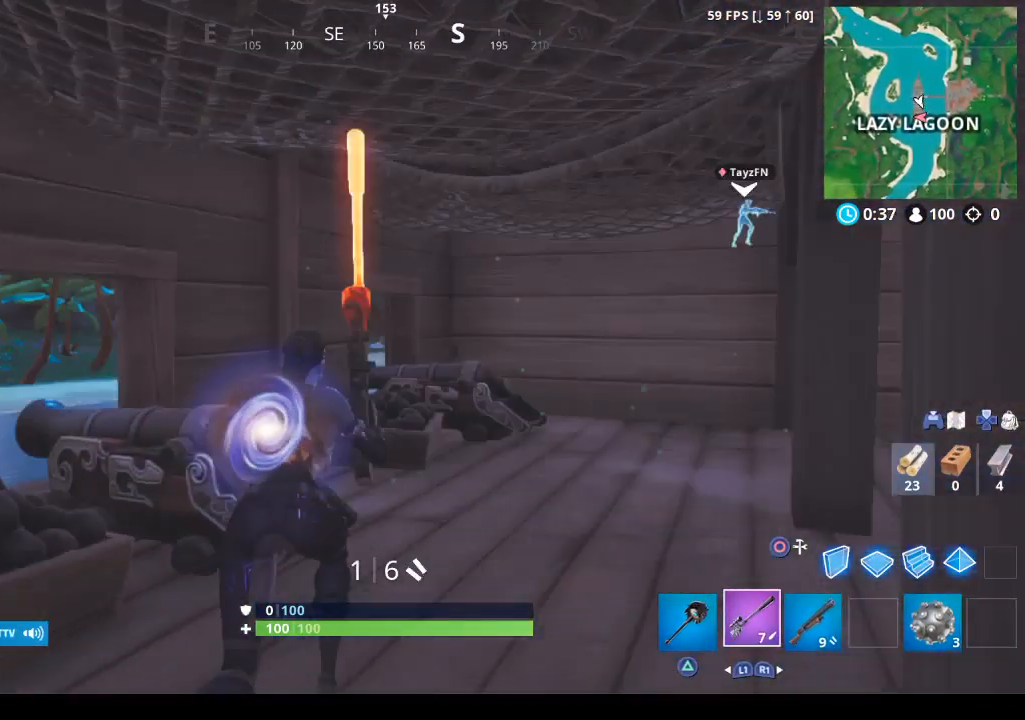
Gameplay with a controller (PlayStation layout); each line is a JSON object with the inputs held at the frame after it. "events" lists button and stick changes between this image and that frame as [ms after this image, input, new state], when the widget could be followed in between.
{"buttons": [], "left_stick": "up-left", "right_stick": "center", "events": [[100, "left_stick", "right"], [100, "right_stick", "center"], [333, "left_stick", "up"], [400, "left_stick", "up-left"]]}
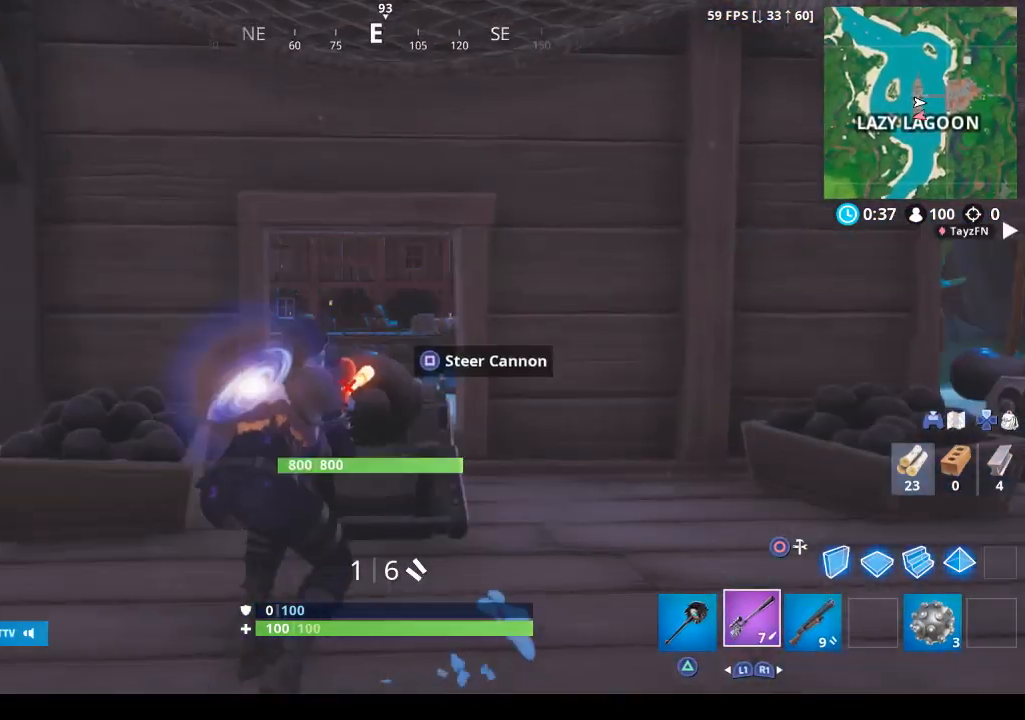
{"buttons": [], "left_stick": "down-right", "right_stick": "center", "events": [[300, "right_stick", "left"], [367, "left_stick", "up-right"], [467, "left_stick", "down-right"], [467, "right_stick", "center"]]}
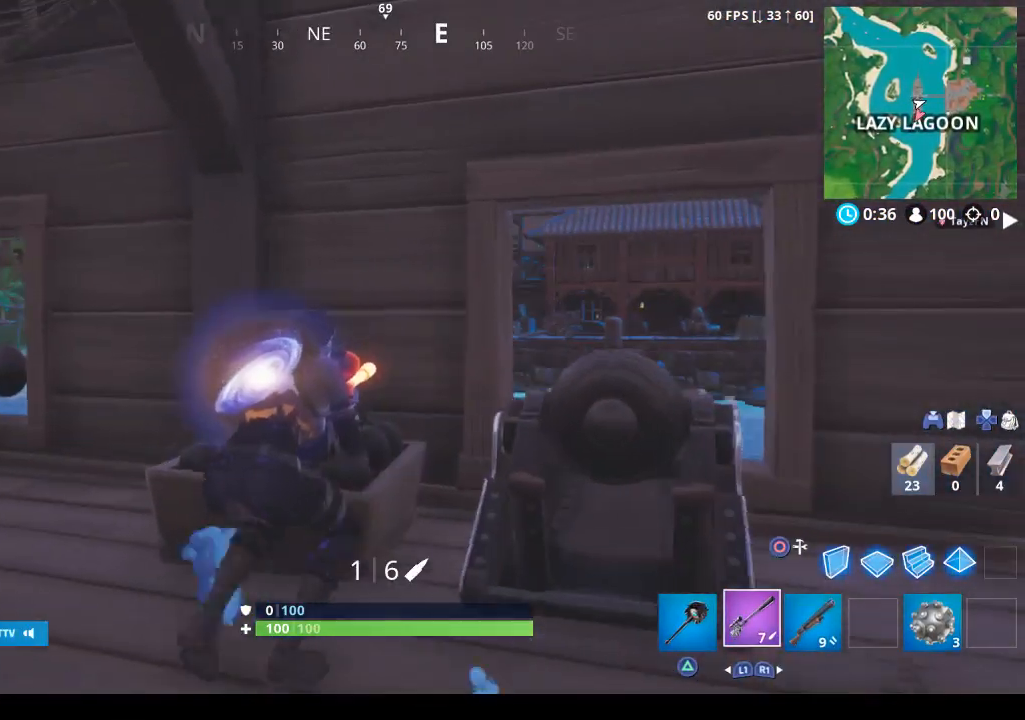
{"buttons": [], "left_stick": "down-right", "right_stick": "center", "events": [[333, "right_stick", "left"], [500, "right_stick", "center"]]}
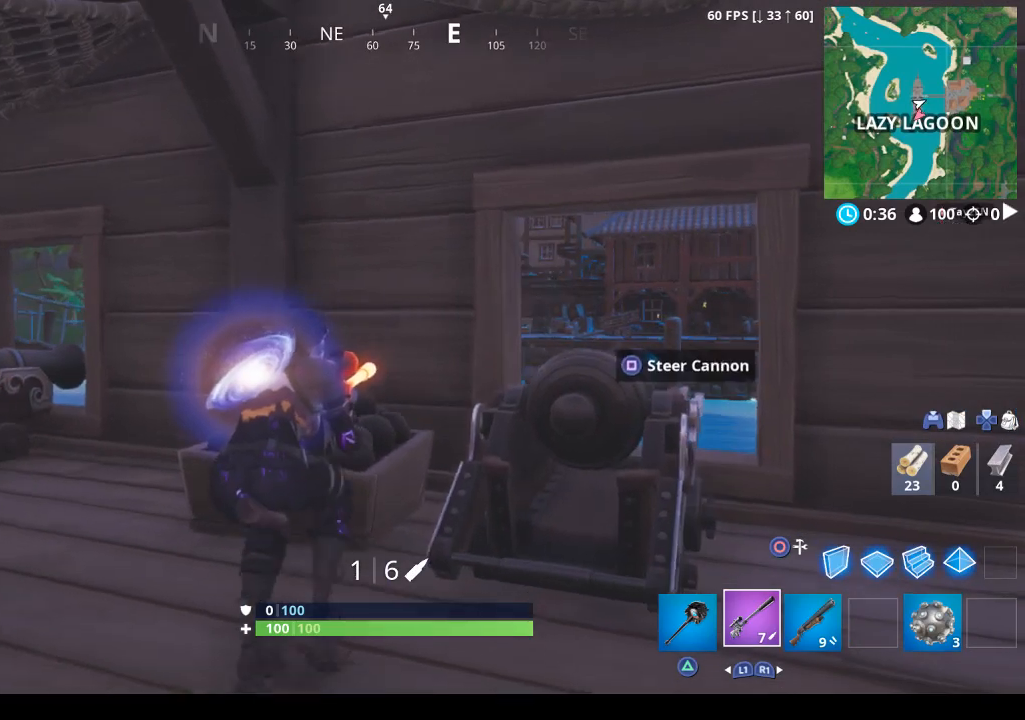
{"buttons": ["DPAD_RIGHT"], "left_stick": "center", "right_stick": "center", "events": [[67, "left_stick", "center"], [233, "DPAD_UP", "down"], [333, "DPAD_UP", "up"], [367, "CROSS", "down"], [433, "DPAD_RIGHT", "down"], [500, "CROSS", "up"]]}
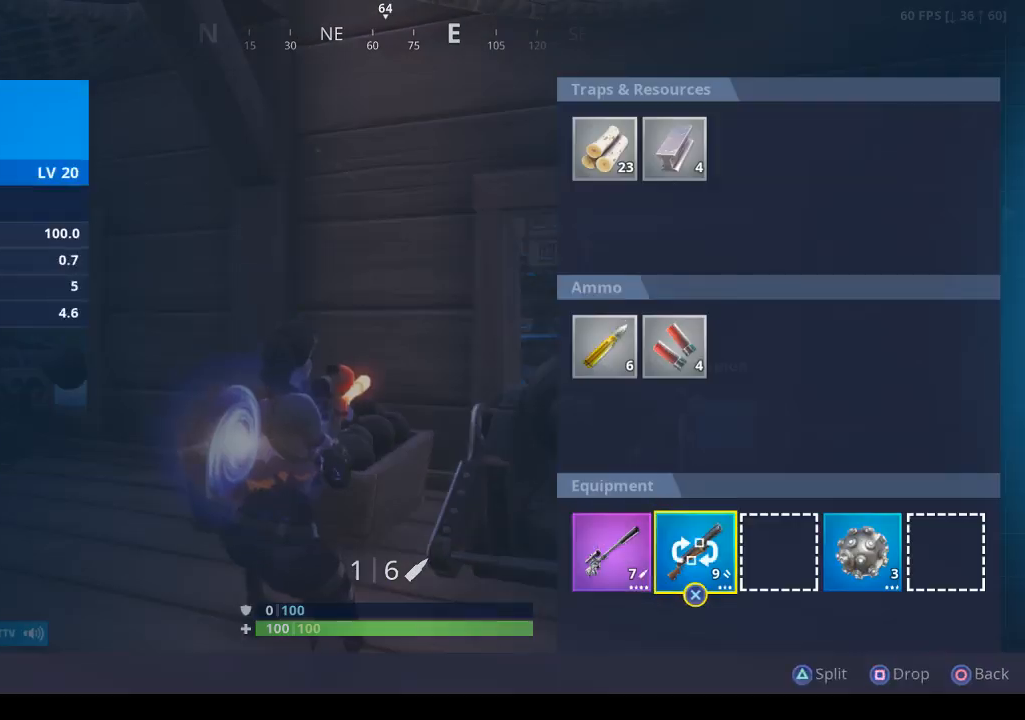
{"buttons": ["CROSS"], "left_stick": "center", "right_stick": "center", "events": [[33, "DPAD_RIGHT", "up"], [100, "DPAD_RIGHT", "down"], [167, "DPAD_RIGHT", "up"], [267, "DPAD_RIGHT", "down"], [333, "DPAD_RIGHT", "up"], [433, "CROSS", "down"]]}
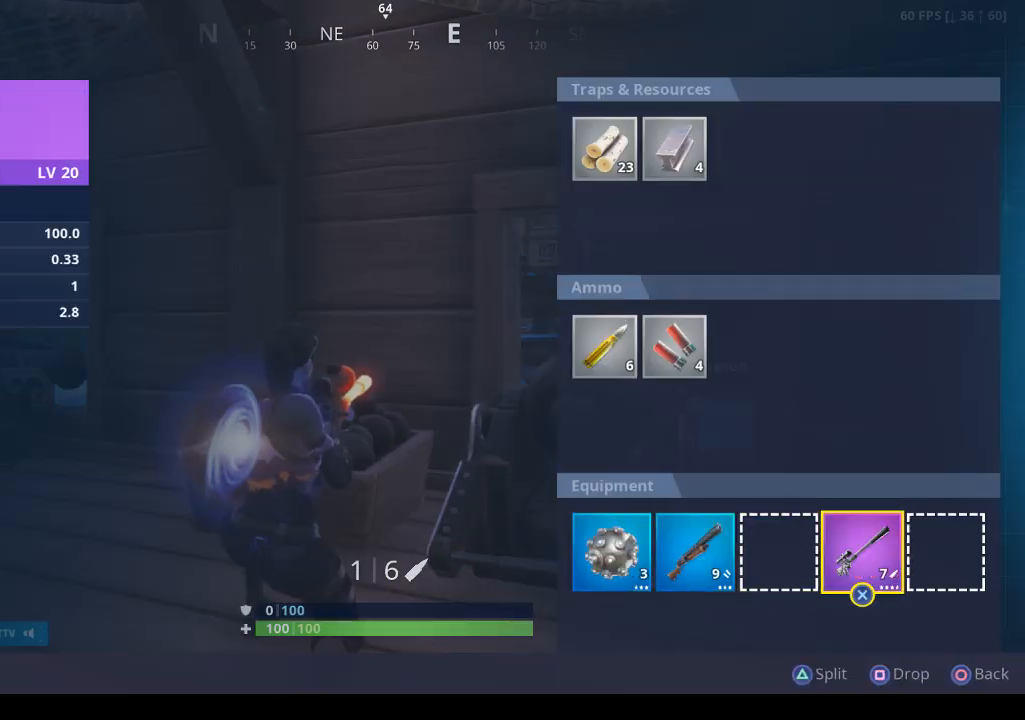
{"buttons": ["CROSS"], "left_stick": "center", "right_stick": "center", "events": [[67, "DPAD_LEFT", "down"], [100, "CROSS", "up"], [133, "DPAD_LEFT", "up"], [233, "DPAD_LEFT", "down"], [300, "DPAD_LEFT", "up"], [367, "DPAD_LEFT", "down"], [467, "DPAD_LEFT", "up"], [500, "CROSS", "down"]]}
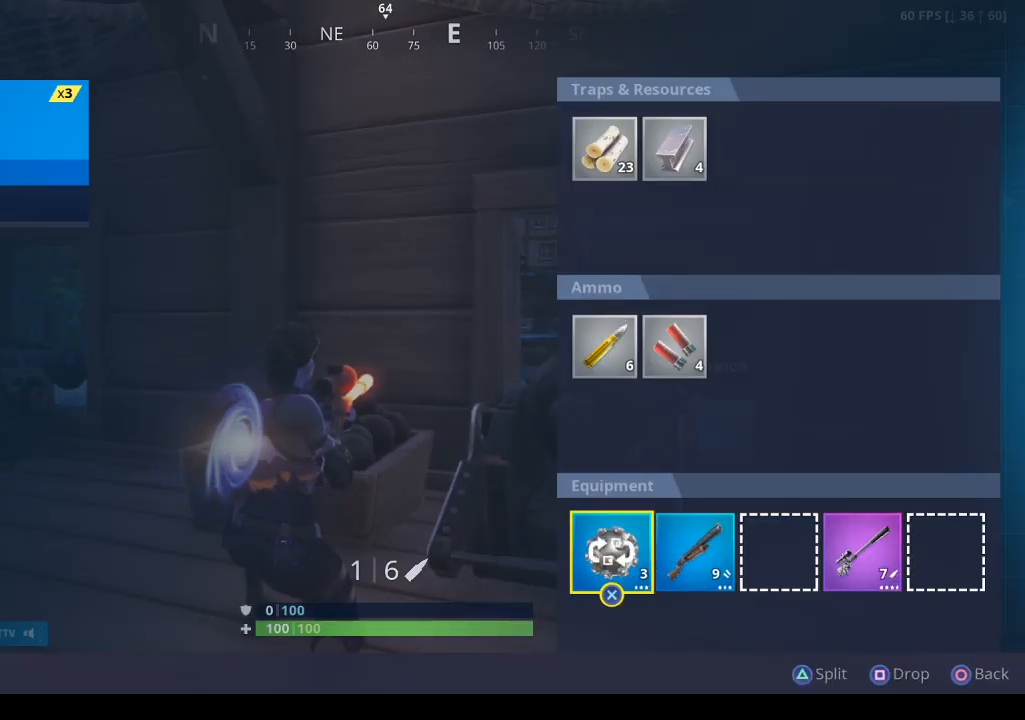
{"buttons": [], "left_stick": "down-right", "right_stick": "center", "events": [[100, "CROSS", "up"], [100, "DPAD_LEFT", "down"], [200, "CROSS", "down"], [200, "DPAD_LEFT", "up"], [267, "CROSS", "up"], [333, "CIRCLE", "down"], [367, "left_stick", "down-right"], [433, "CIRCLE", "up"]]}
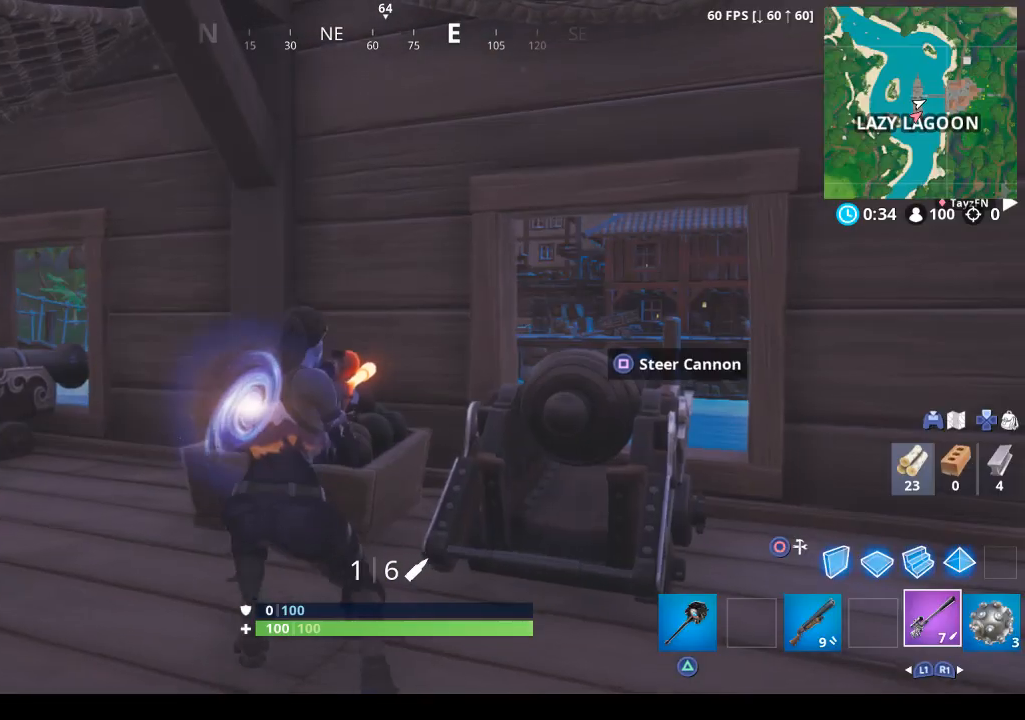
{"buttons": [], "left_stick": "right", "right_stick": "center", "events": [[233, "left_stick", "right"]]}
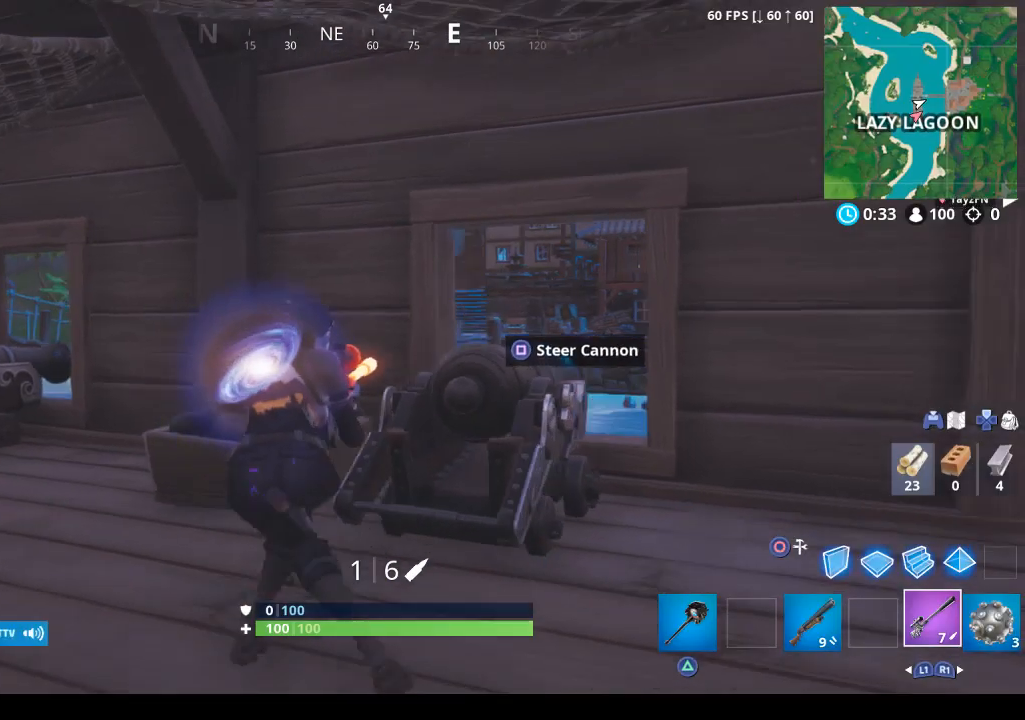
{"buttons": [], "left_stick": "left", "right_stick": "center", "events": [[200, "left_stick", "down-left"], [367, "TRIANGLE", "down"], [433, "left_stick", "left"], [467, "TRIANGLE", "up"]]}
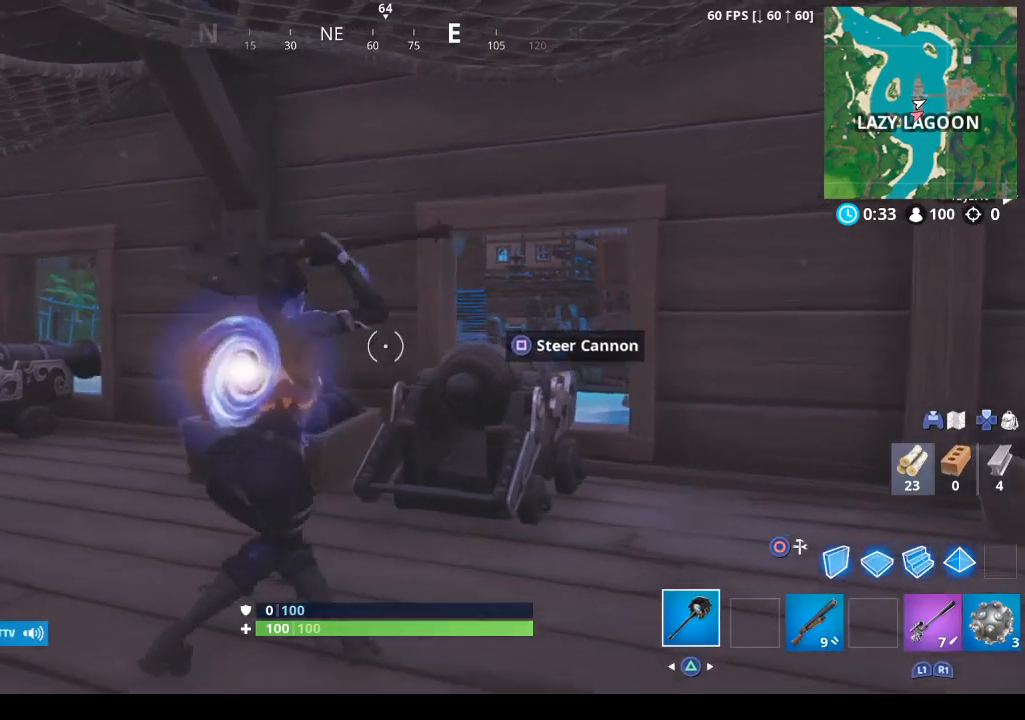
{"buttons": [], "left_stick": "up-left", "right_stick": "left", "events": [[33, "CROSS", "down"], [33, "left_stick", "up-left"], [133, "CROSS", "up"], [167, "right_stick", "down-left"], [367, "right_stick", "center"], [500, "right_stick", "left"]]}
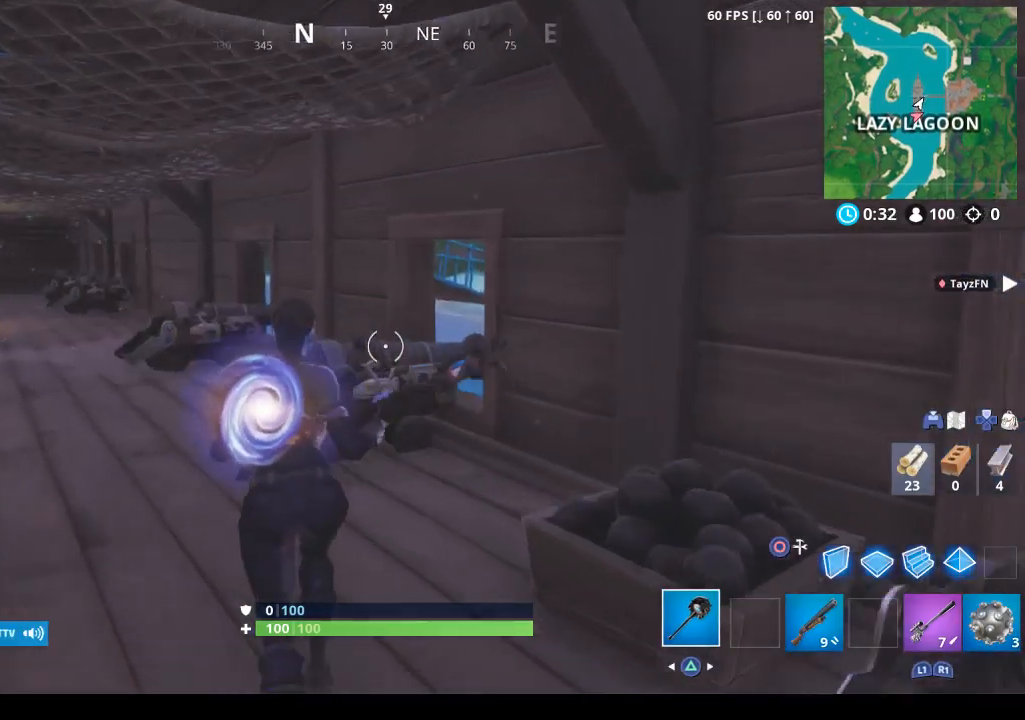
{"buttons": [], "left_stick": "up", "right_stick": "left", "events": [[267, "right_stick", "center"], [300, "left_stick", "up"], [467, "right_stick", "left"]]}
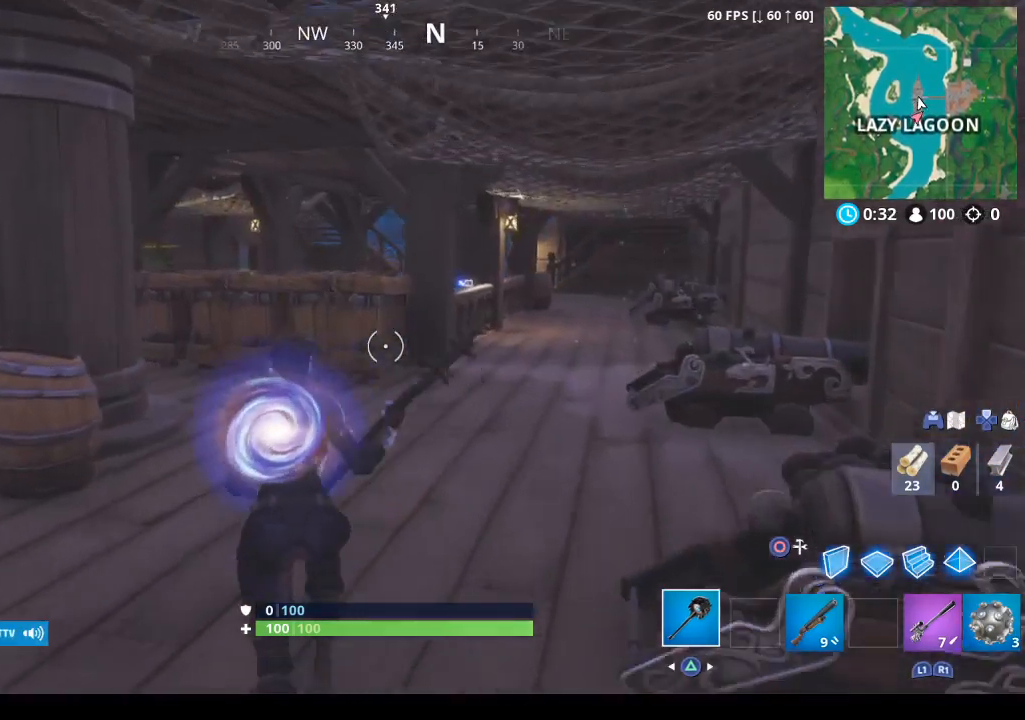
{"buttons": [], "left_stick": "up", "right_stick": "center", "events": [[100, "right_stick", "center"]]}
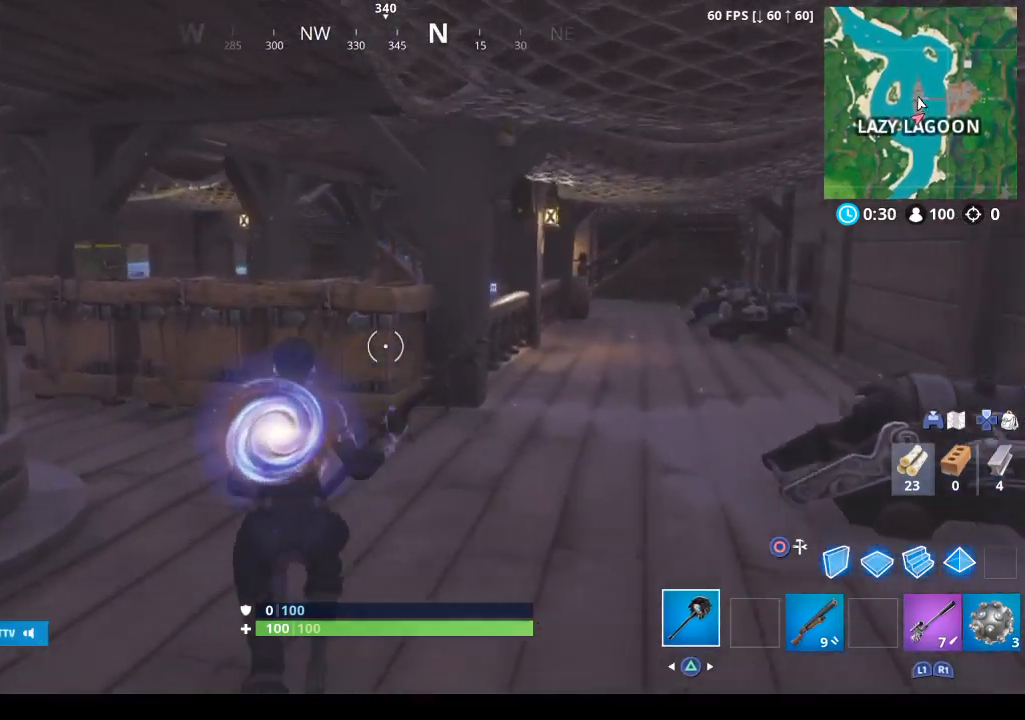
{"buttons": ["R2"], "left_stick": "up-left", "right_stick": "center", "events": [[167, "left_stick", "up-left"], [233, "R2", "down"]]}
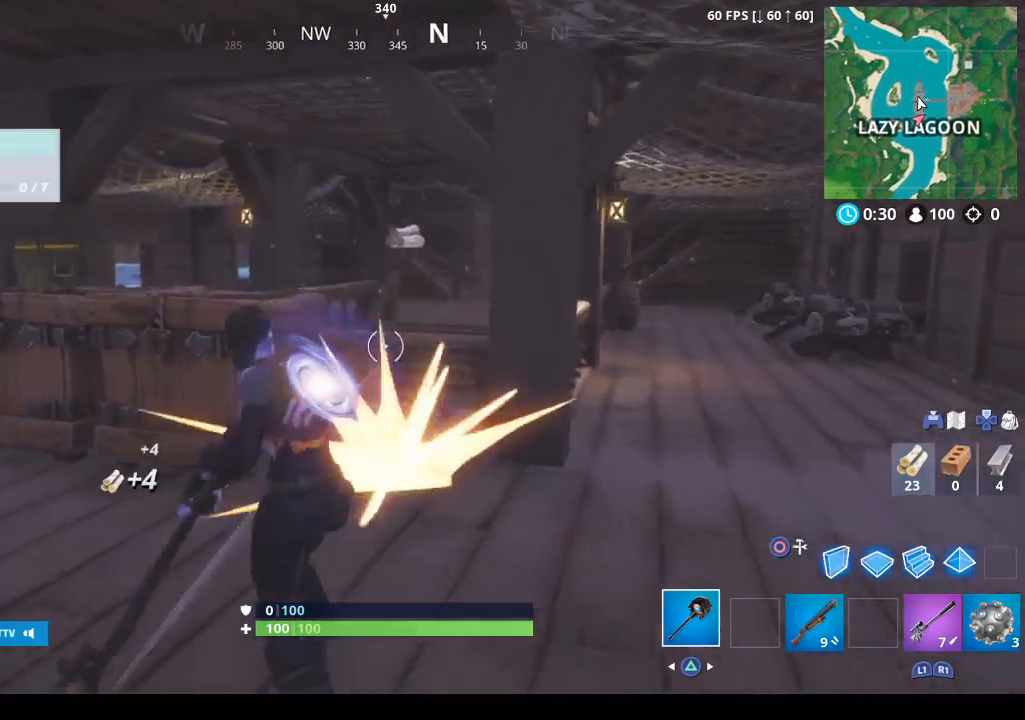
{"buttons": ["R2"], "left_stick": "up-left", "right_stick": "down", "events": [[33, "right_stick", "left"], [333, "right_stick", "center"], [500, "right_stick", "down"]]}
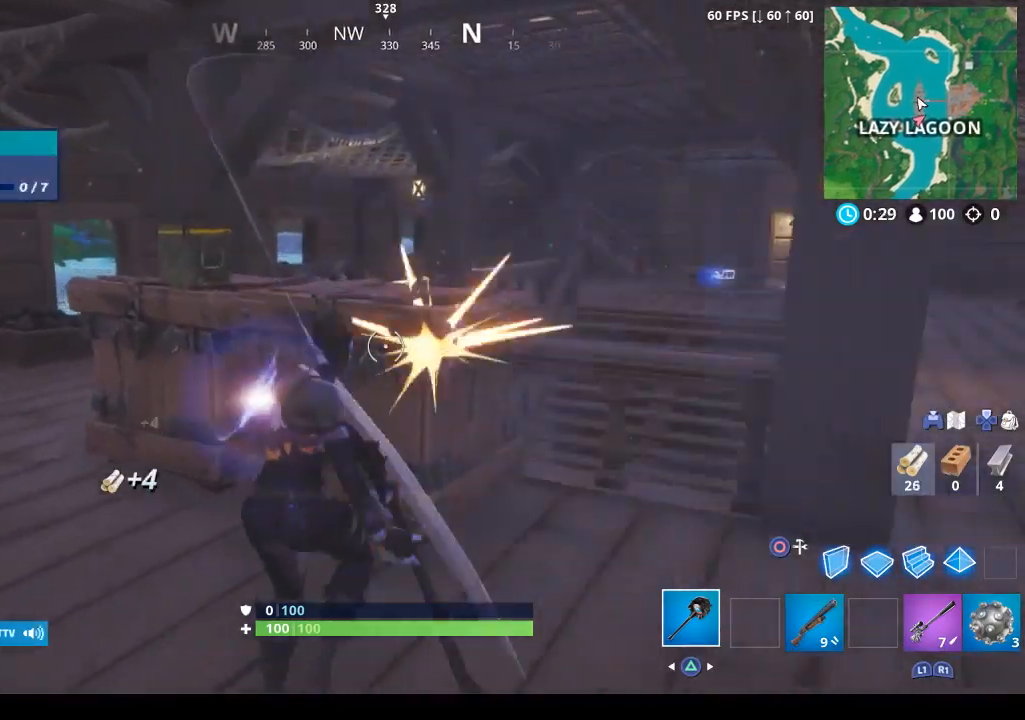
{"buttons": ["R2"], "left_stick": "up-left", "right_stick": "down-right", "events": [[233, "right_stick", "center"], [333, "right_stick", "down"], [400, "right_stick", "down-right"]]}
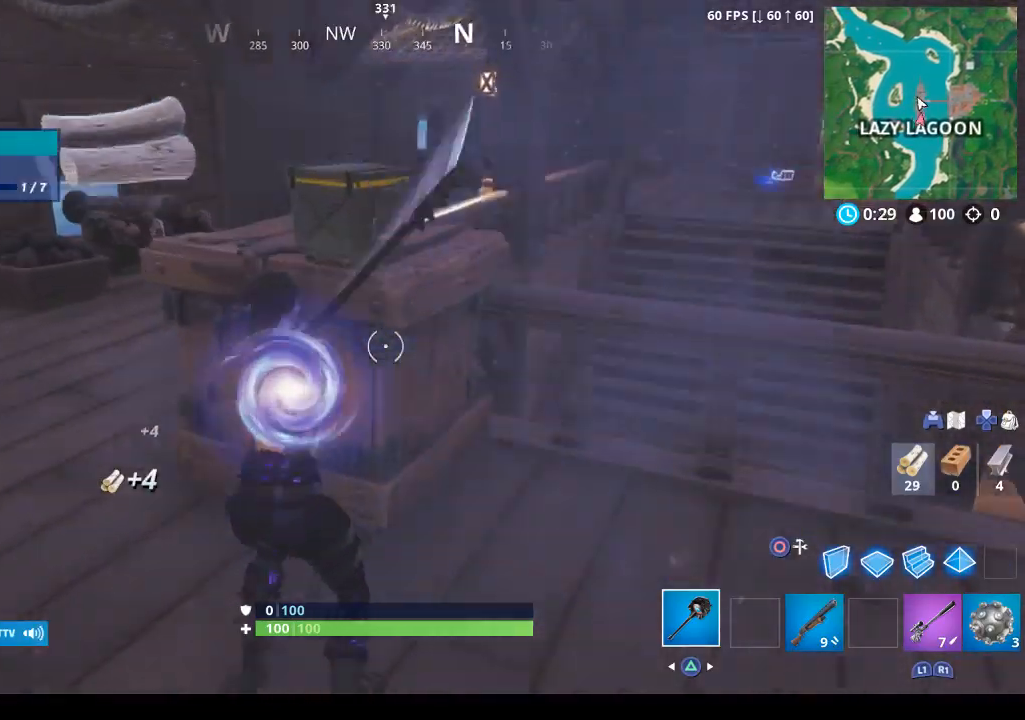
{"buttons": [], "left_stick": "down-right", "right_stick": "up-right", "events": [[67, "R1", "down"], [67, "R2", "up"], [67, "right_stick", "center"], [133, "R1", "up"], [400, "left_stick", "down-right"], [467, "right_stick", "up-right"]]}
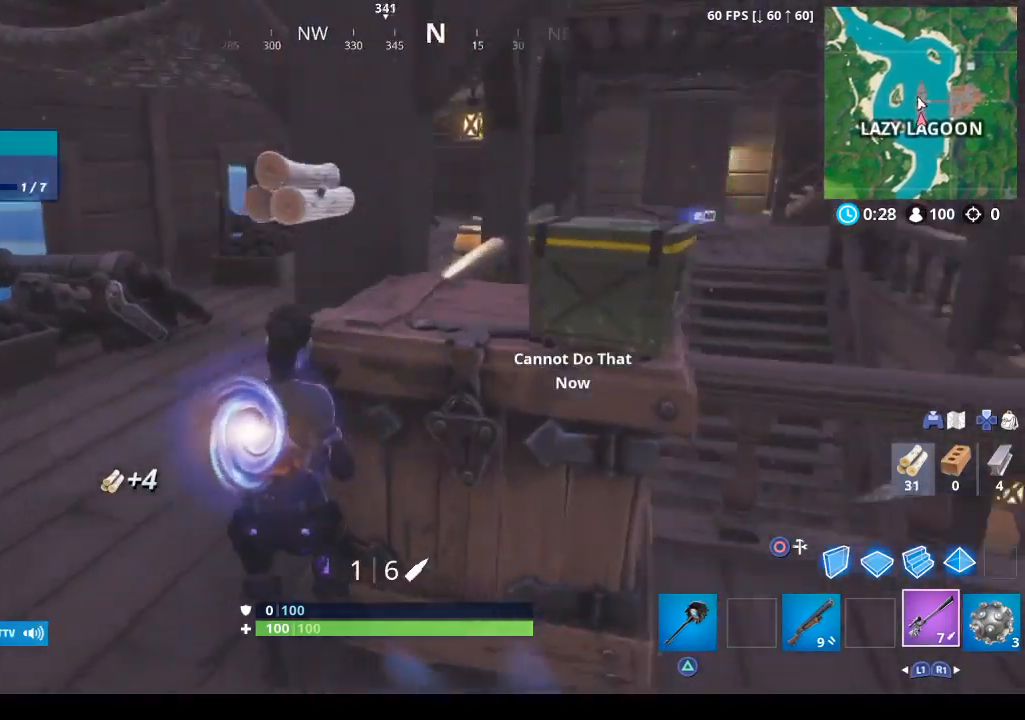
{"buttons": ["SQUARE"], "left_stick": "center", "right_stick": "center", "events": [[133, "right_stick", "center"], [233, "SQUARE", "down"], [233, "left_stick", "center"]]}
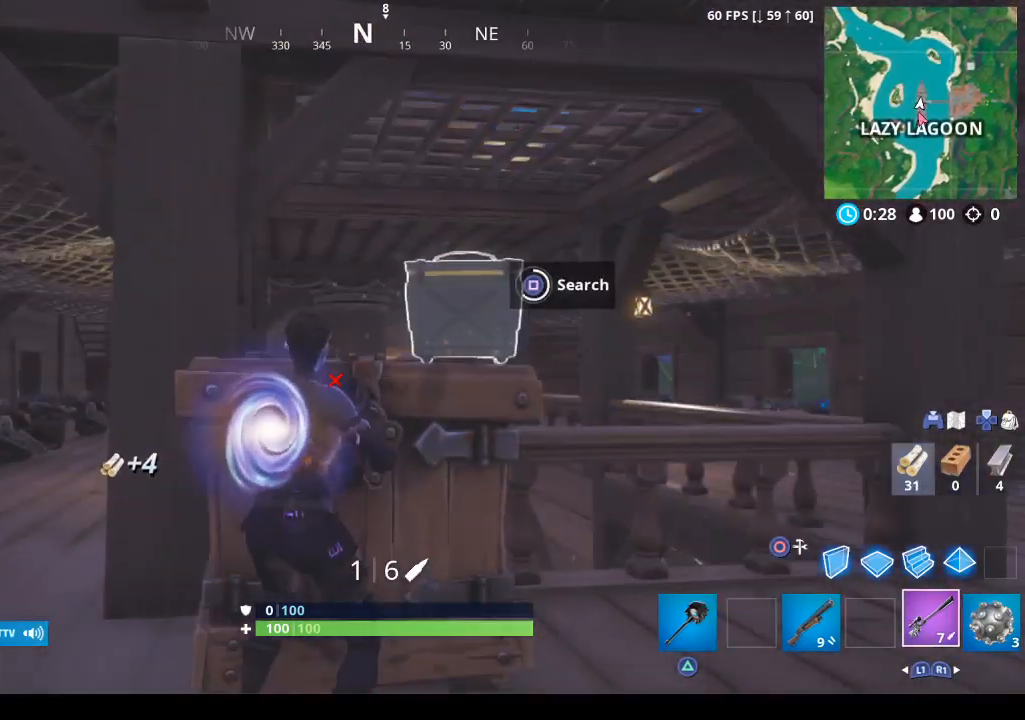
{"buttons": ["TRIANGLE"], "left_stick": "down-left", "right_stick": "center", "events": [[300, "SQUARE", "up"], [333, "TRIANGLE", "down"], [433, "left_stick", "down-left"]]}
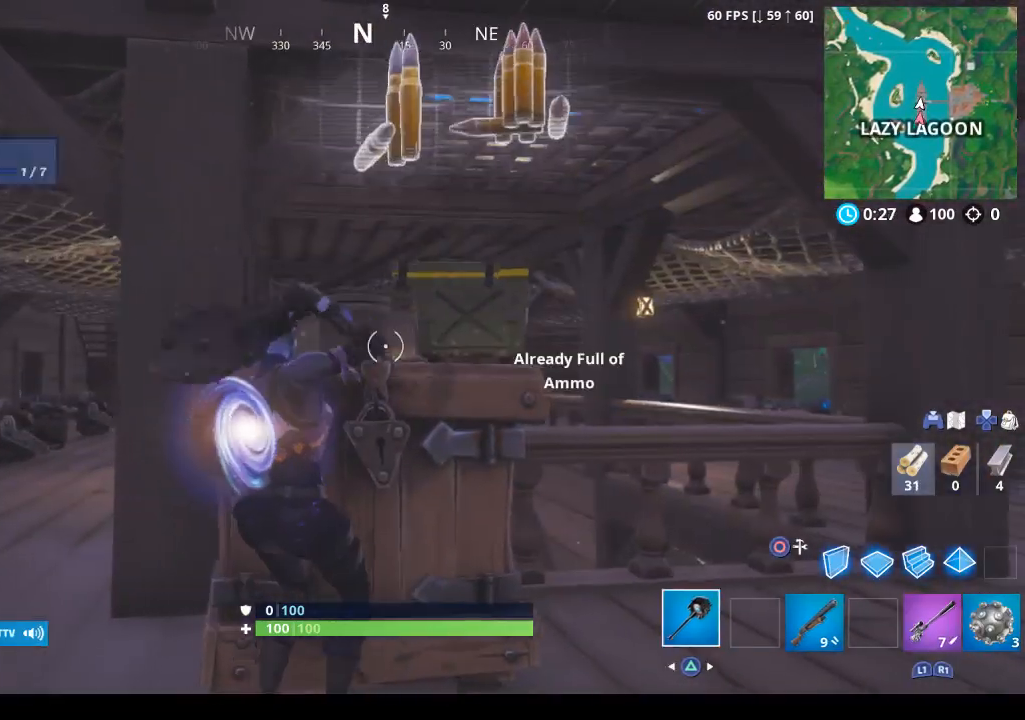
{"buttons": [], "left_stick": "right", "right_stick": "center", "events": [[33, "TRIANGLE", "up"], [100, "right_stick", "down"], [200, "R2", "down"], [233, "left_stick", "down-right"], [300, "left_stick", "right"], [300, "right_stick", "center"], [400, "R2", "up"]]}
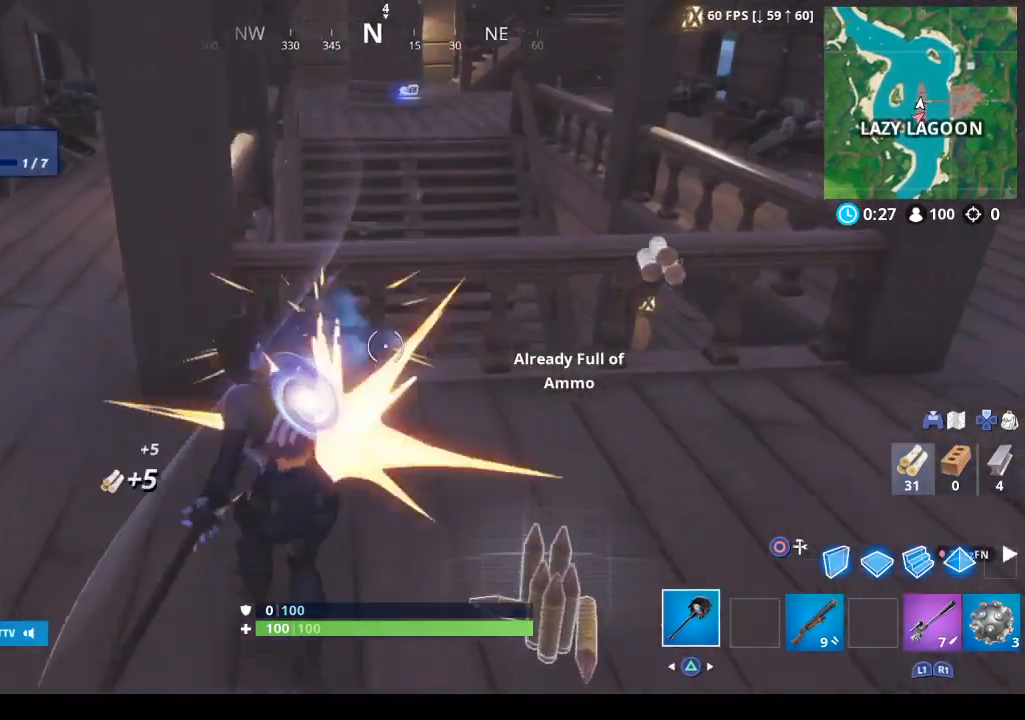
{"buttons": ["L1"], "left_stick": "center", "right_stick": "center", "events": [[67, "right_stick", "up"], [267, "right_stick", "center"], [367, "left_stick", "center"], [467, "L1", "down"]]}
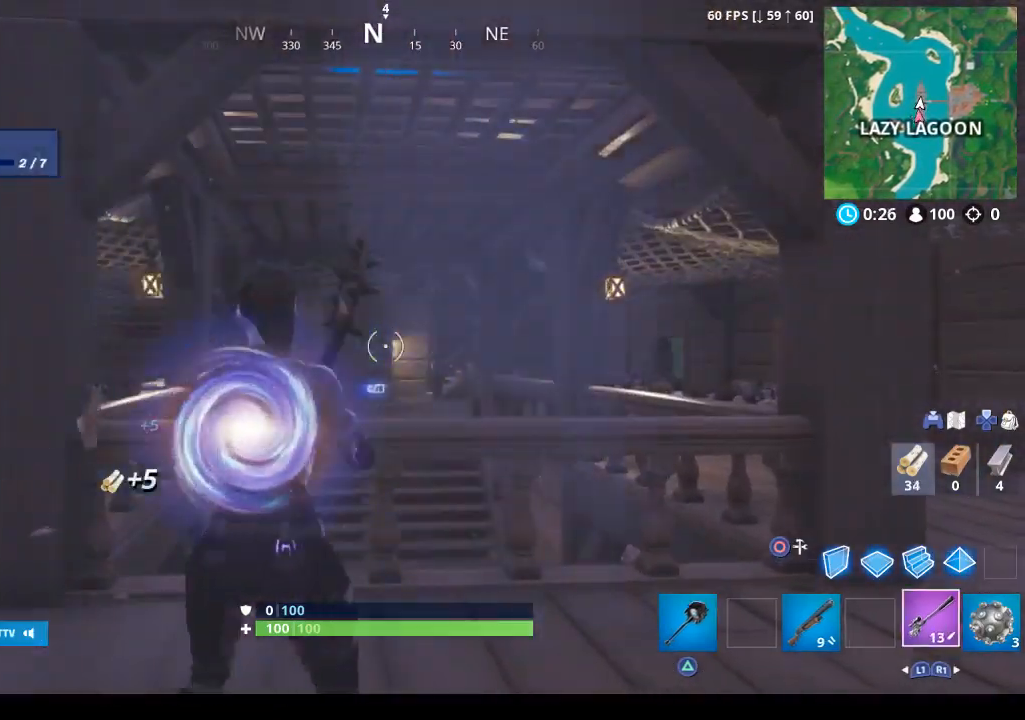
{"buttons": ["L2"], "left_stick": "center", "right_stick": "up-right", "events": [[33, "right_stick", "down"], [100, "L1", "up"], [133, "L2", "down"], [167, "right_stick", "center"], [367, "right_stick", "right"], [433, "right_stick", "up-right"]]}
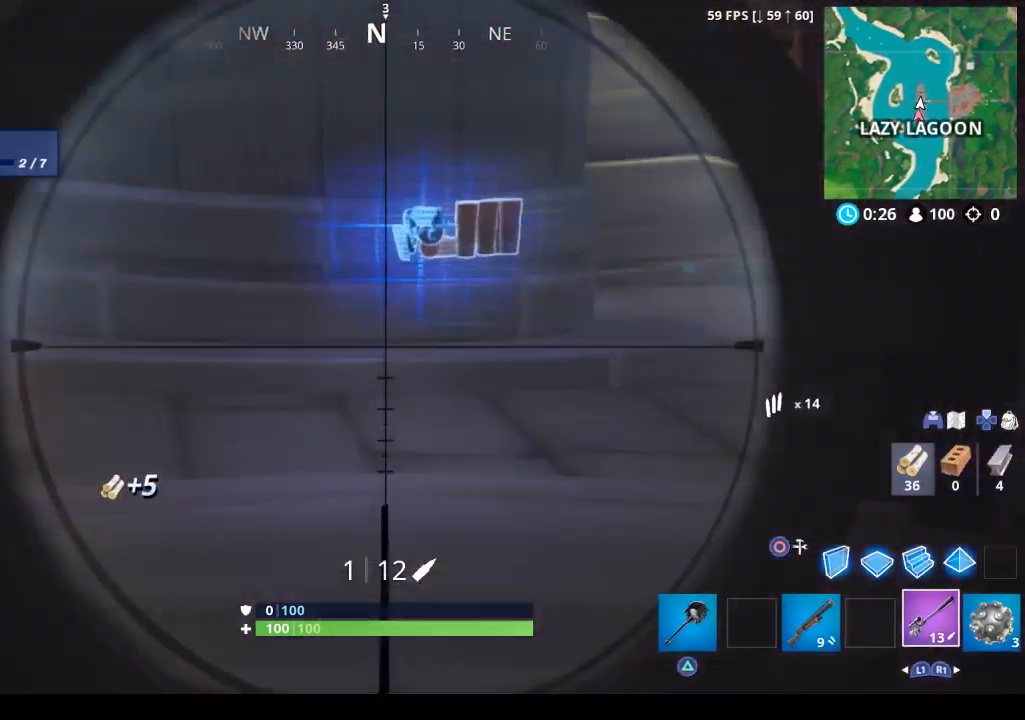
{"buttons": ["L2", "DPAD_LEFT"], "left_stick": "center", "right_stick": "up", "events": [[133, "right_stick", "center"], [200, "right_stick", "up"], [467, "DPAD_LEFT", "down"]]}
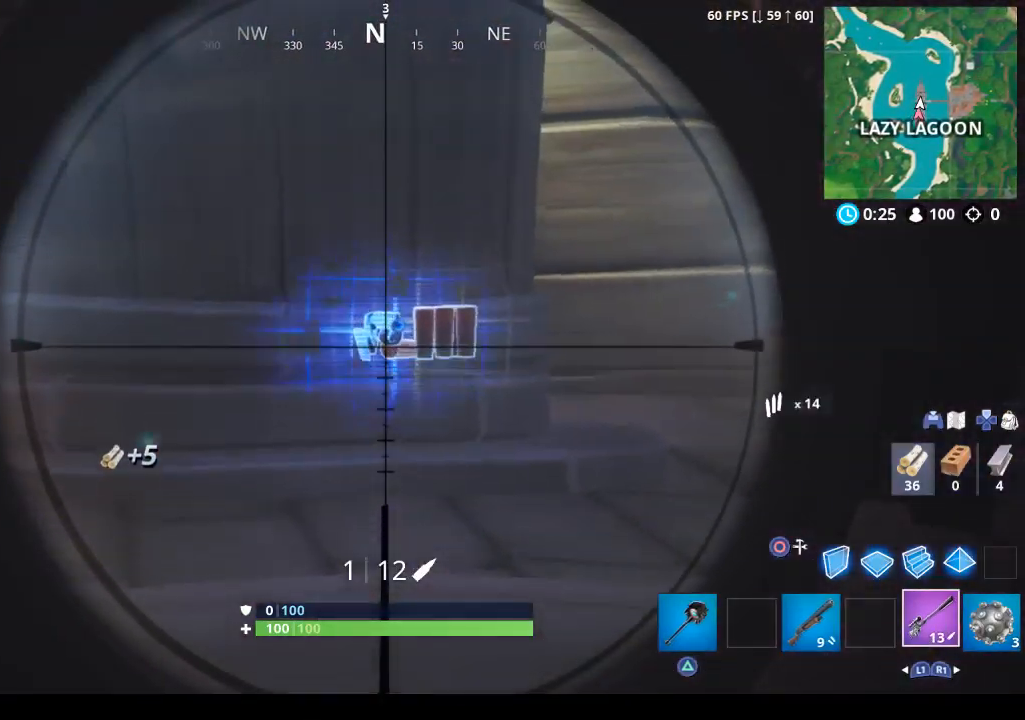
{"buttons": [], "left_stick": "up-left", "right_stick": "center", "events": [[33, "right_stick", "center"], [100, "DPAD_LEFT", "up"], [133, "L2", "up"], [133, "TRIANGLE", "down"], [200, "TRIANGLE", "up"], [300, "left_stick", "up-left"], [300, "right_stick", "down-left"], [467, "right_stick", "center"]]}
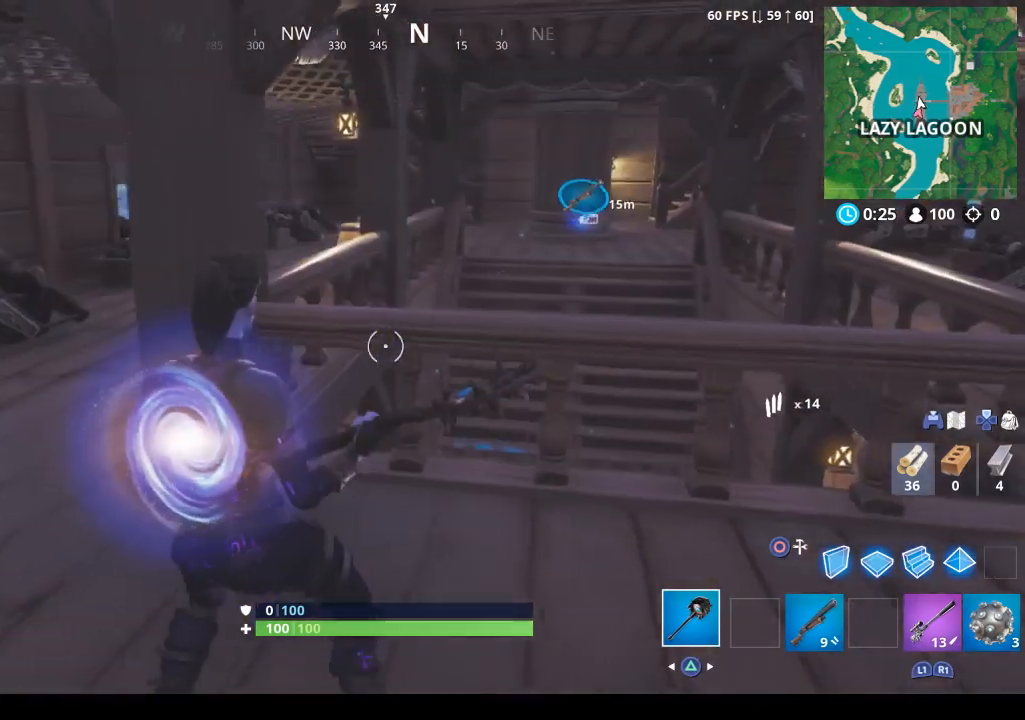
{"buttons": [], "left_stick": "up-left", "right_stick": "center", "events": []}
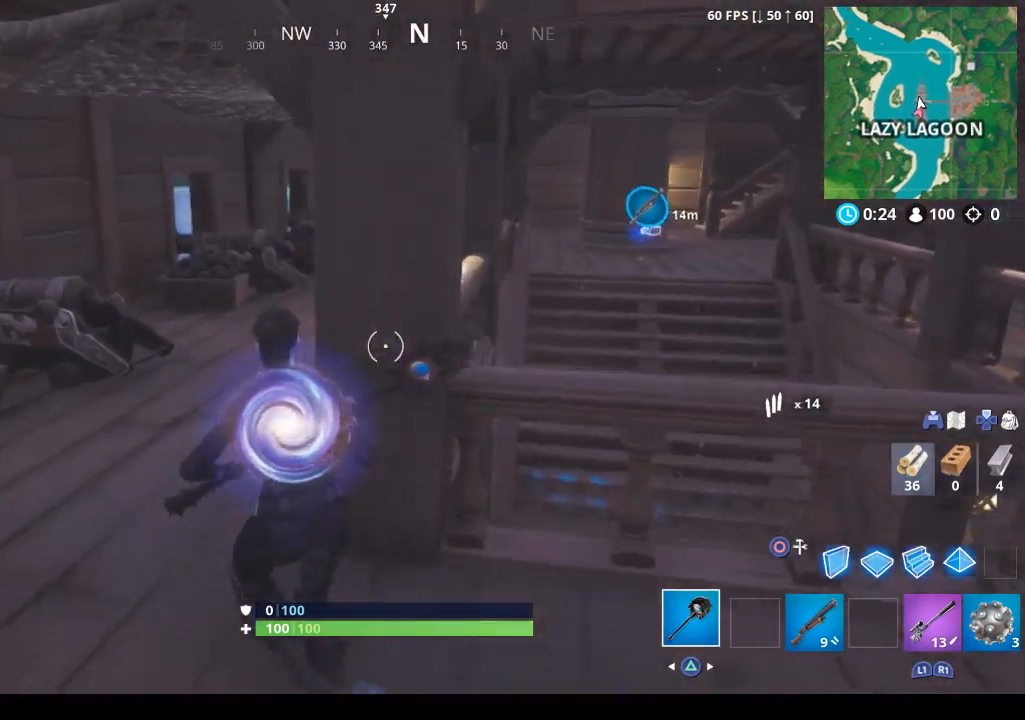
{"buttons": [], "left_stick": "up", "right_stick": "right", "events": [[333, "right_stick", "right"], [433, "left_stick", "up"]]}
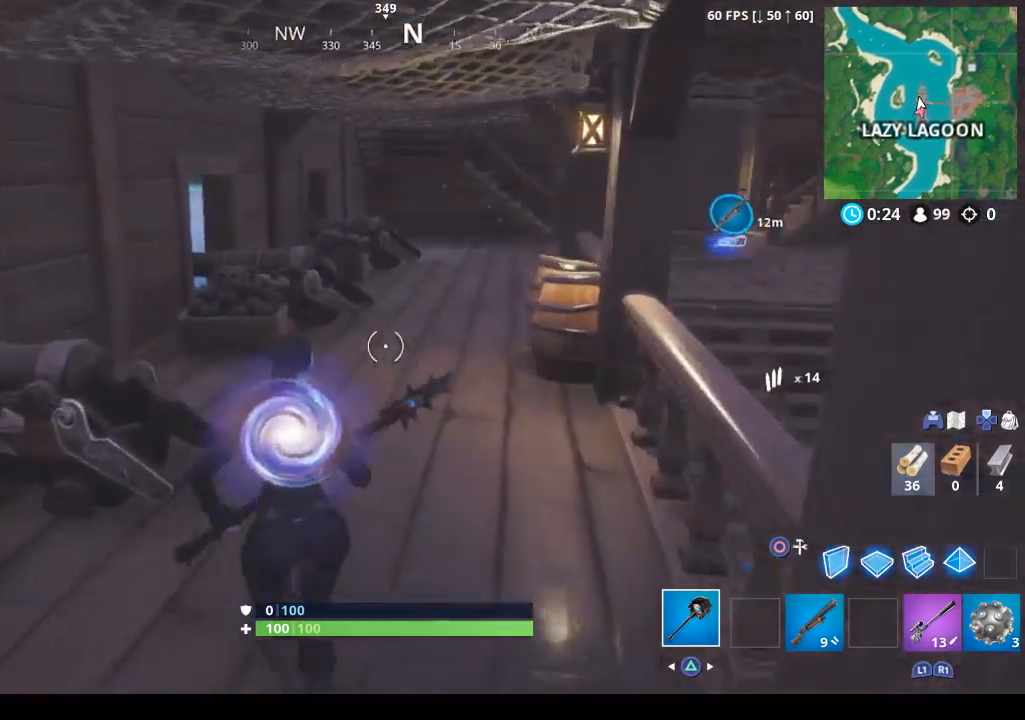
{"buttons": ["R2"], "left_stick": "up", "right_stick": "center", "events": [[400, "R2", "down"], [400, "right_stick", "center"]]}
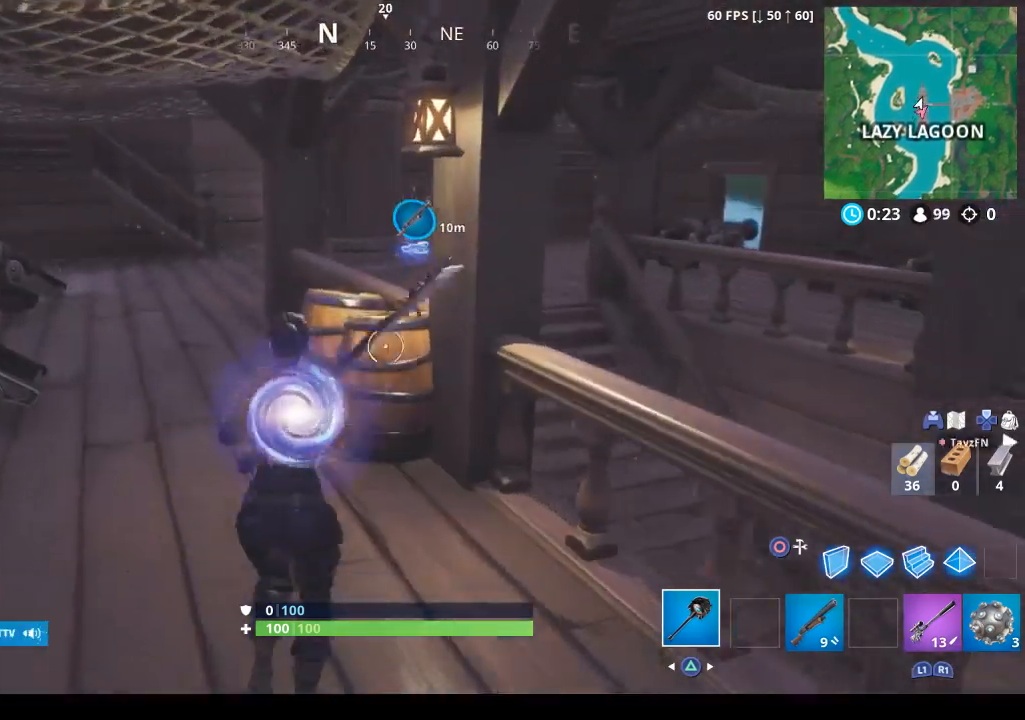
{"buttons": ["R2"], "left_stick": "up-left", "right_stick": "down-right", "events": [[133, "left_stick", "up-left"], [333, "right_stick", "down-right"]]}
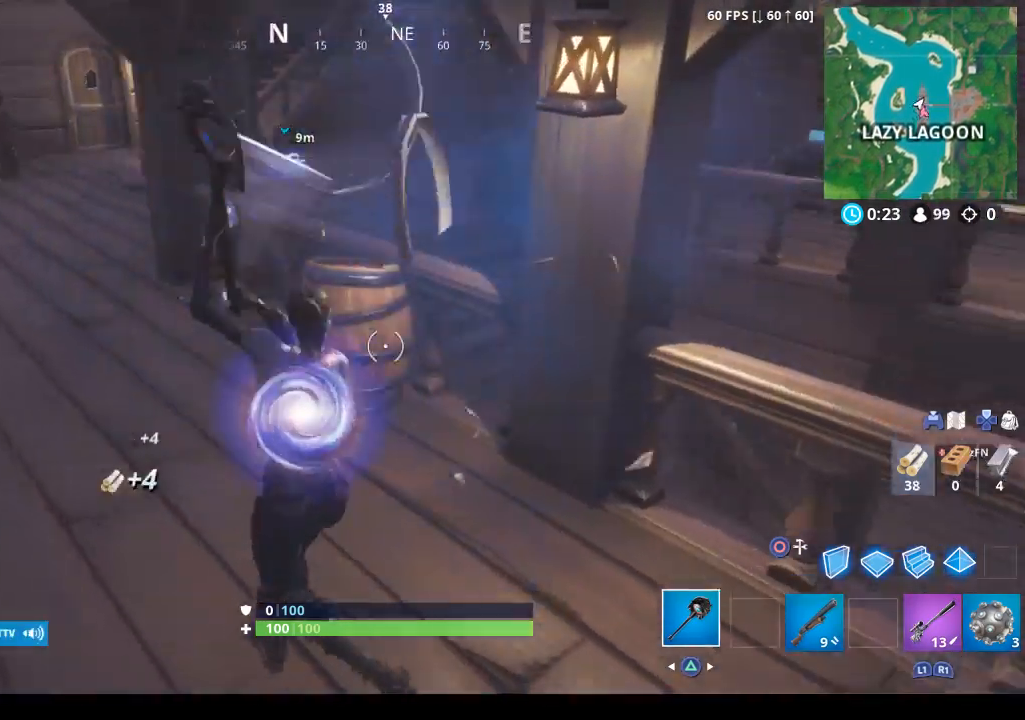
{"buttons": ["L1"], "left_stick": "up-left", "right_stick": "center", "events": [[100, "R2", "up"], [100, "right_stick", "center"], [200, "right_stick", "up-left"], [267, "R1", "down"], [400, "R1", "up"], [400, "right_stick", "center"], [467, "L1", "down"]]}
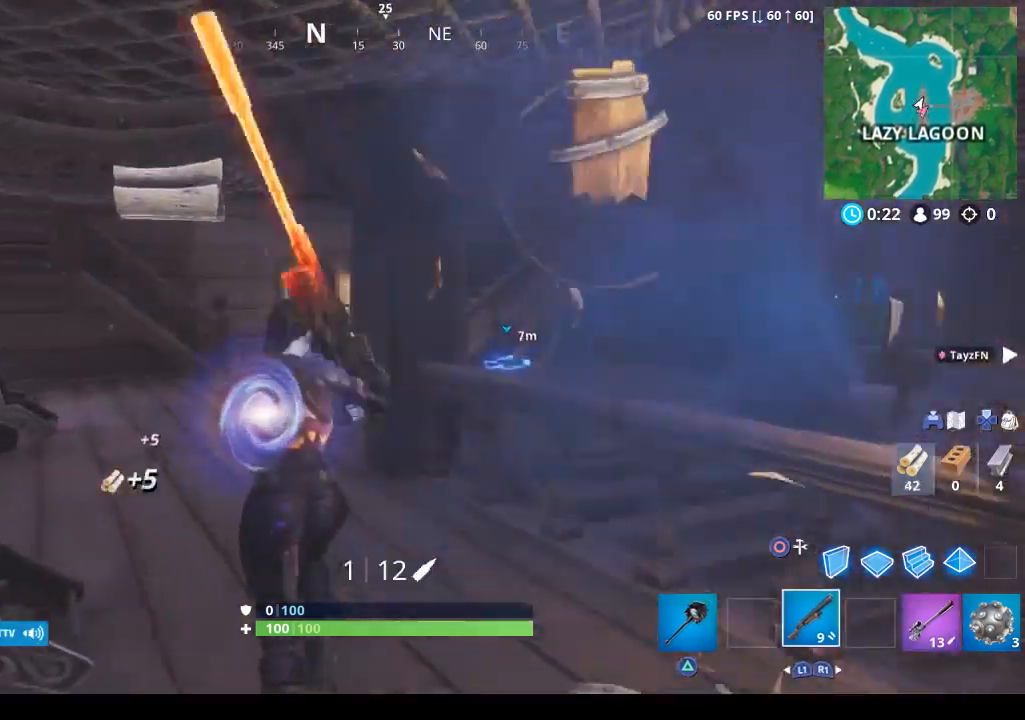
{"buttons": [], "left_stick": "up-left", "right_stick": "center", "events": [[133, "L1", "up"], [367, "TRIANGLE", "down"], [467, "TRIANGLE", "up"]]}
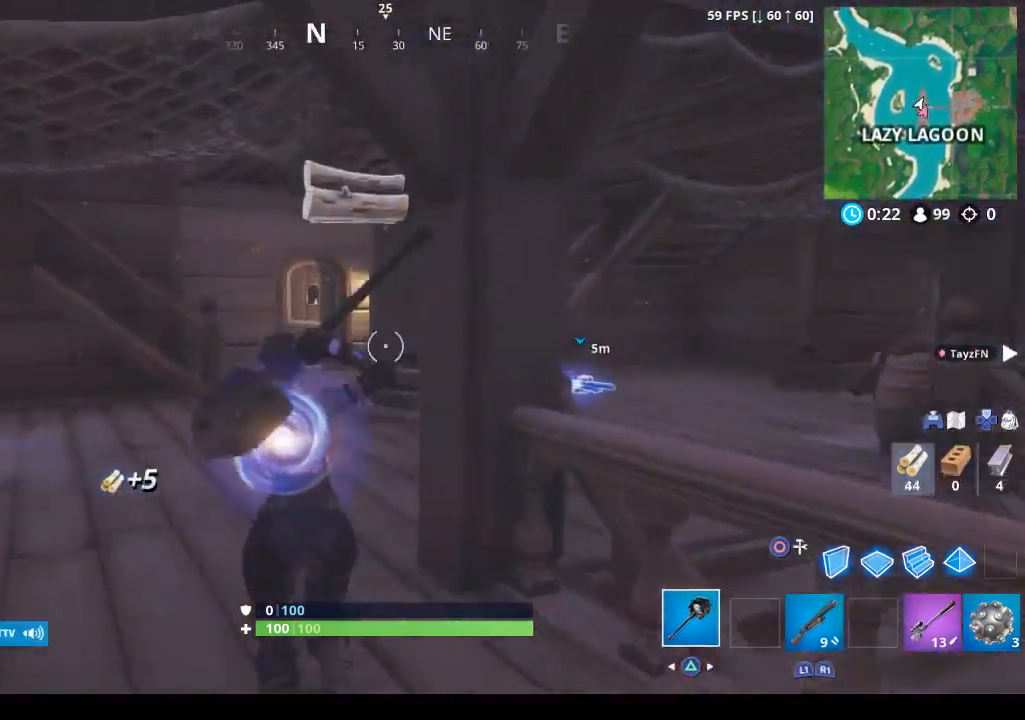
{"buttons": [], "left_stick": "up-left", "right_stick": "center", "events": [[100, "right_stick", "right"], [267, "R1", "down"], [400, "R1", "up"], [400, "right_stick", "center"]]}
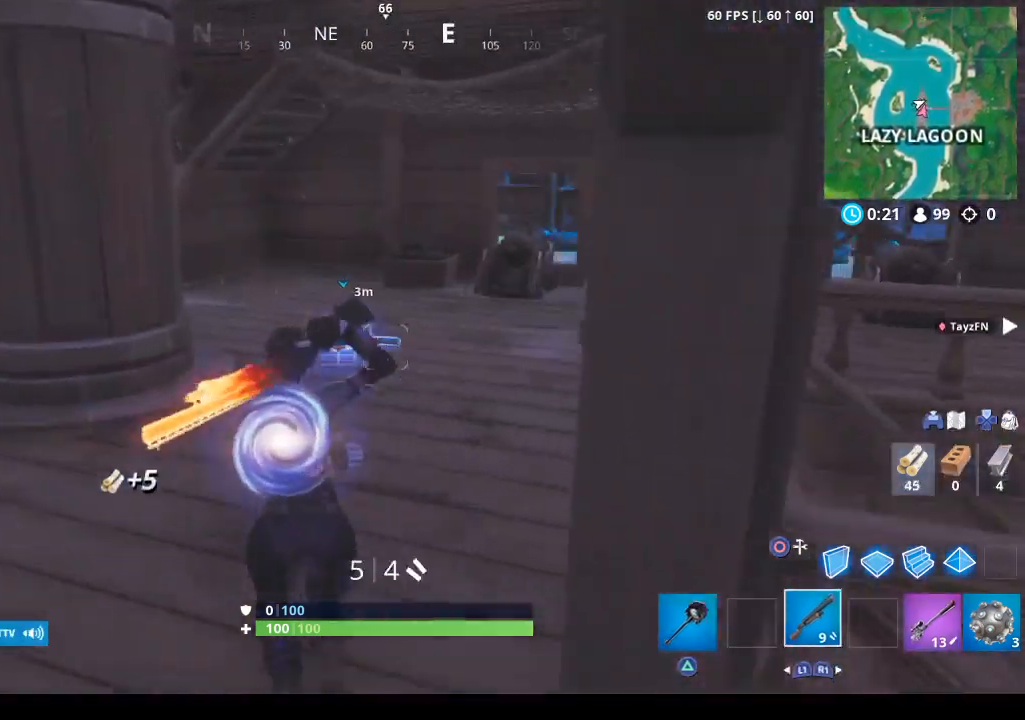
{"buttons": [], "left_stick": "up", "right_stick": "right", "events": [[133, "TRIANGLE", "down"], [200, "TRIANGLE", "up"], [333, "left_stick", "up"], [333, "right_stick", "down-right"], [467, "right_stick", "right"]]}